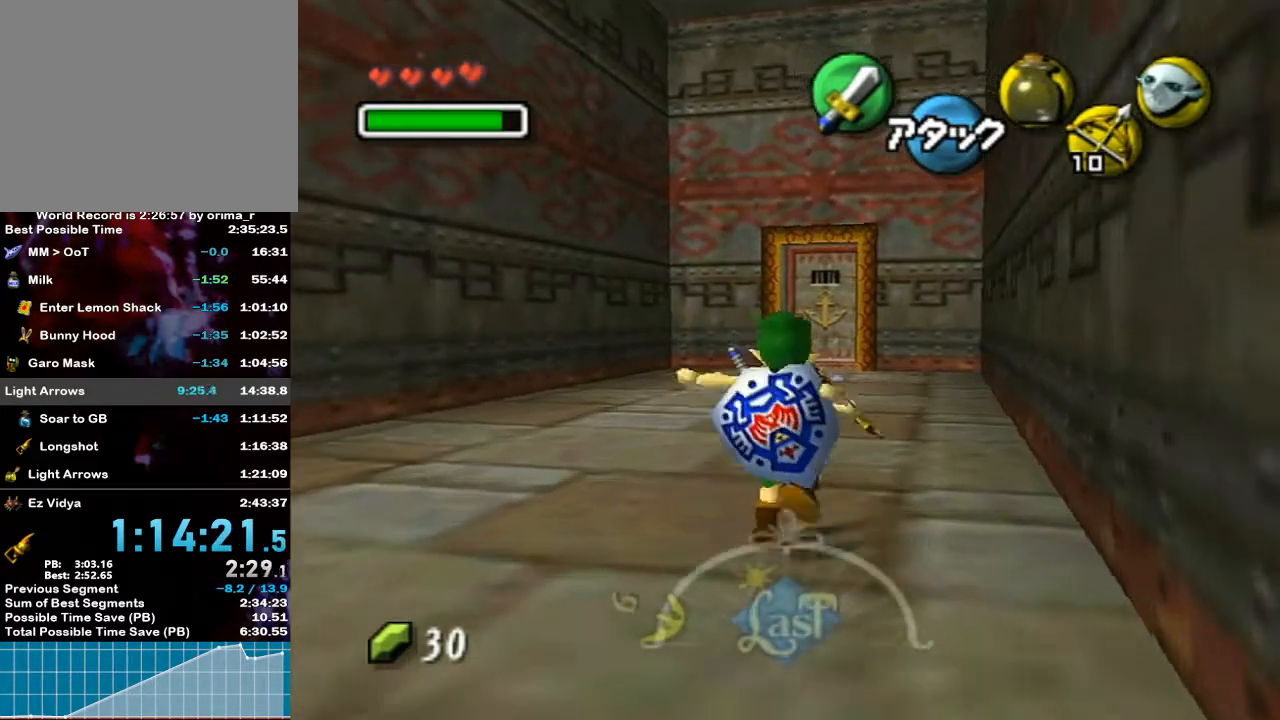
Gameplay with a controller (Nintendo layout); each line is a JSON object with the inputs held at the frame after it. "events" lists button and stick changes between this image and that frame as [ms after this image, input, new state], when the widget could be followed in between. Not read: L3 R3.
{"buttons": [], "left_stick": "up", "right_stick": "center", "events": [[83, "A", "up"]]}
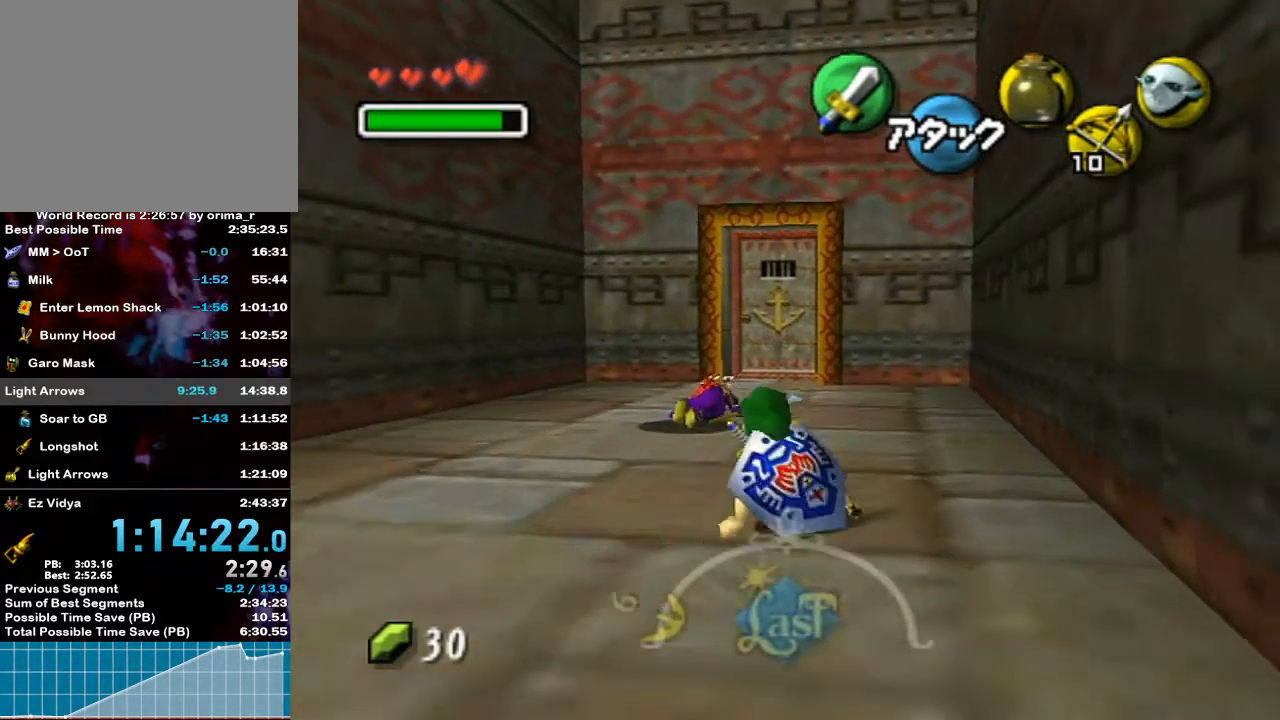
{"buttons": ["A"], "left_stick": "up", "right_stick": "center", "events": [[217, "A", "down"]]}
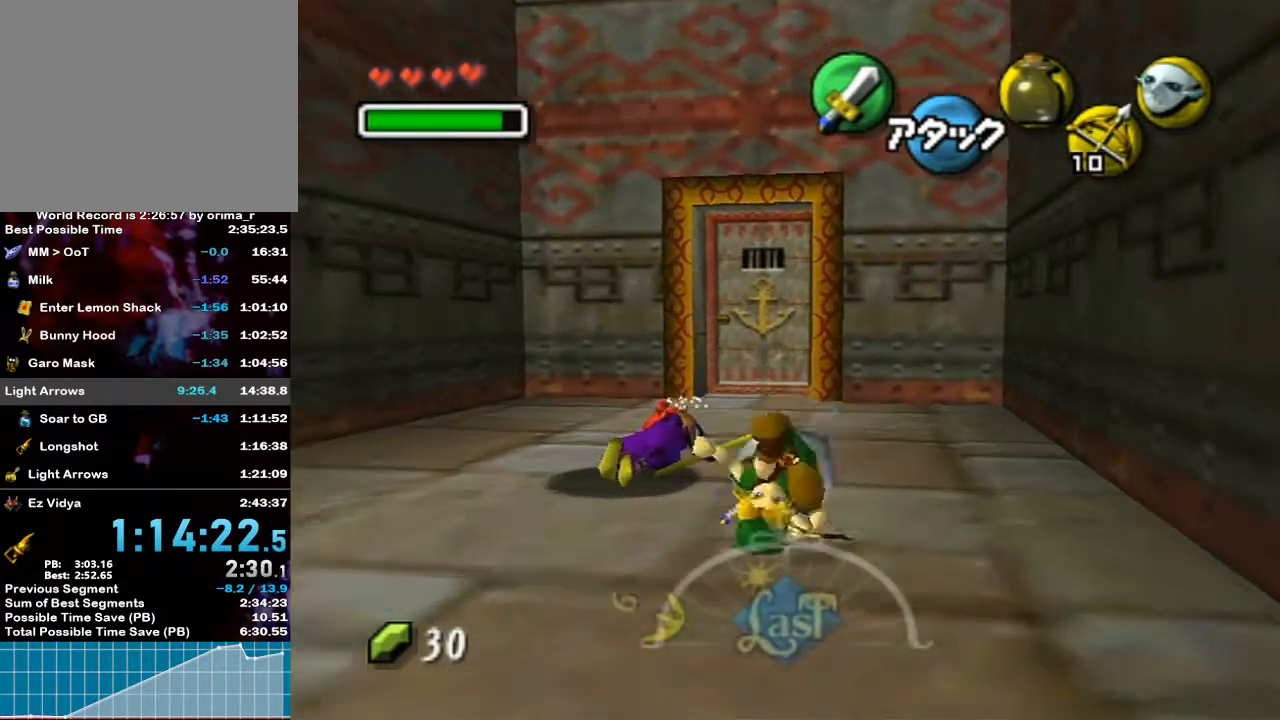
{"buttons": [], "left_stick": "up-left", "right_stick": "center", "events": [[100, "A", "up"], [433, "left_stick", "up-left"]]}
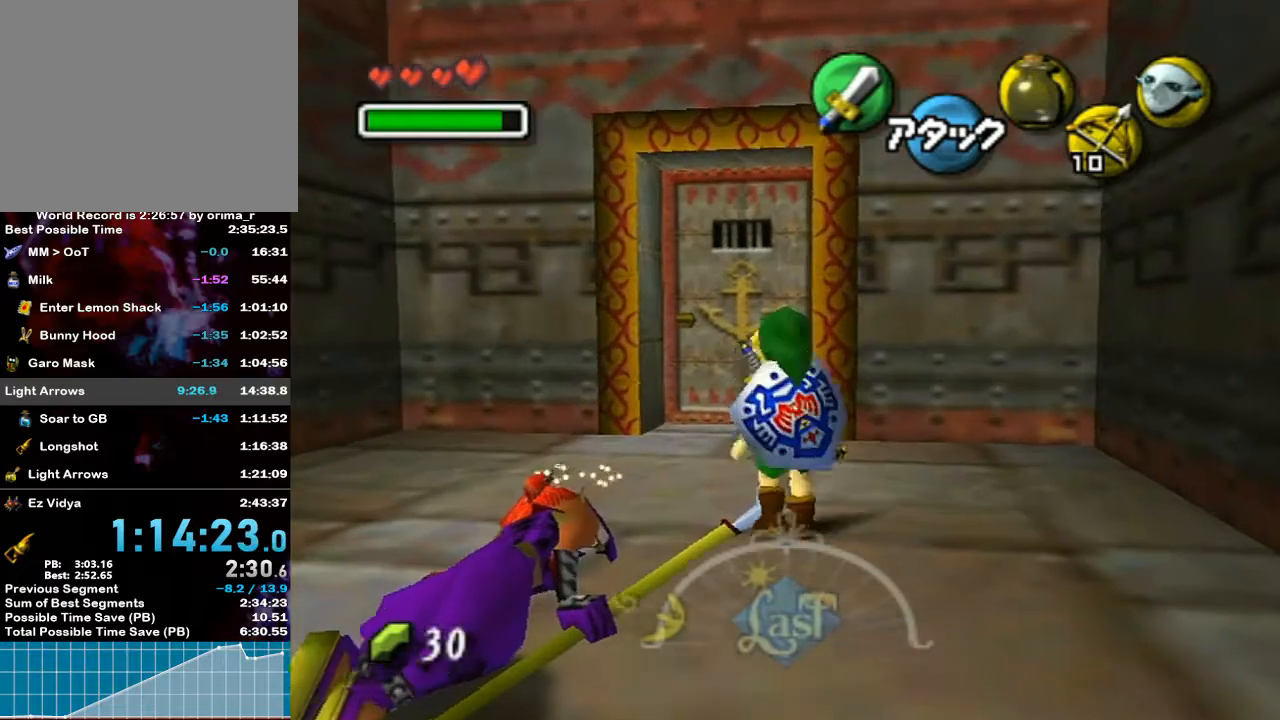
{"buttons": [], "left_stick": "up-right", "right_stick": "center", "events": [[133, "left_stick", "up"], [467, "left_stick", "up-right"]]}
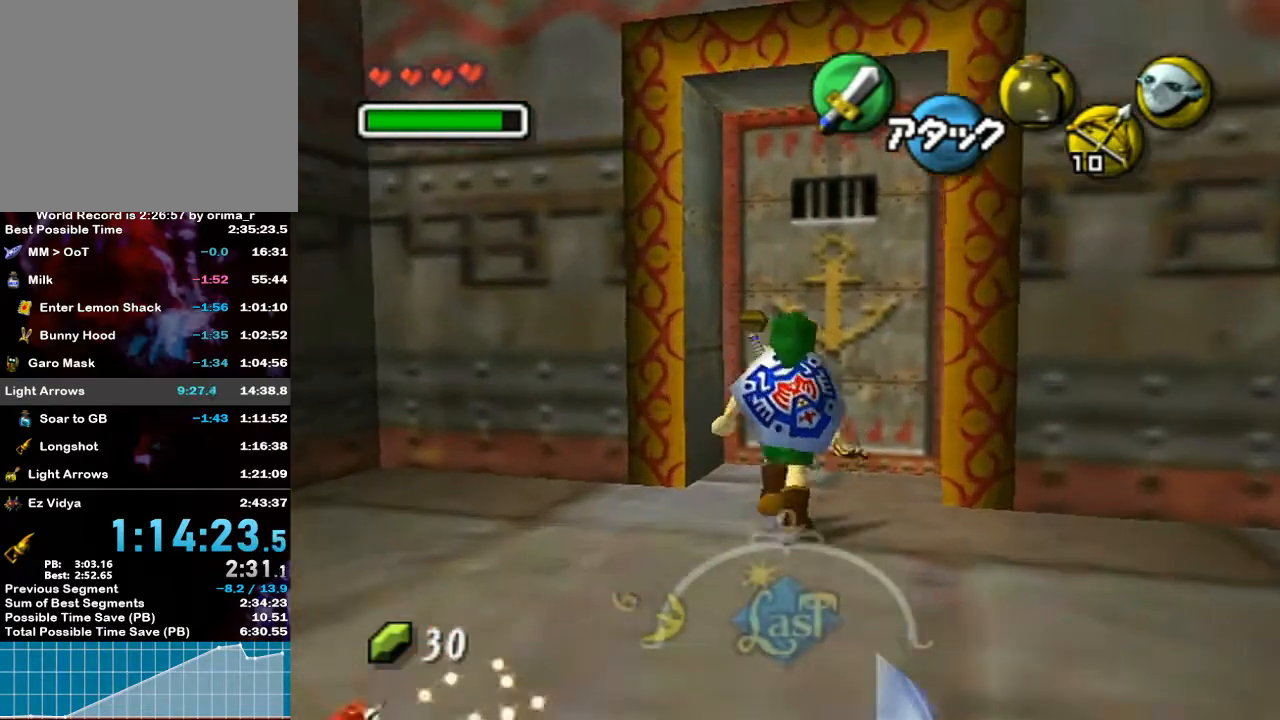
{"buttons": [], "left_stick": "center", "right_stick": "center", "events": [[83, "A", "down"], [167, "left_stick", "center"], [250, "A", "up"]]}
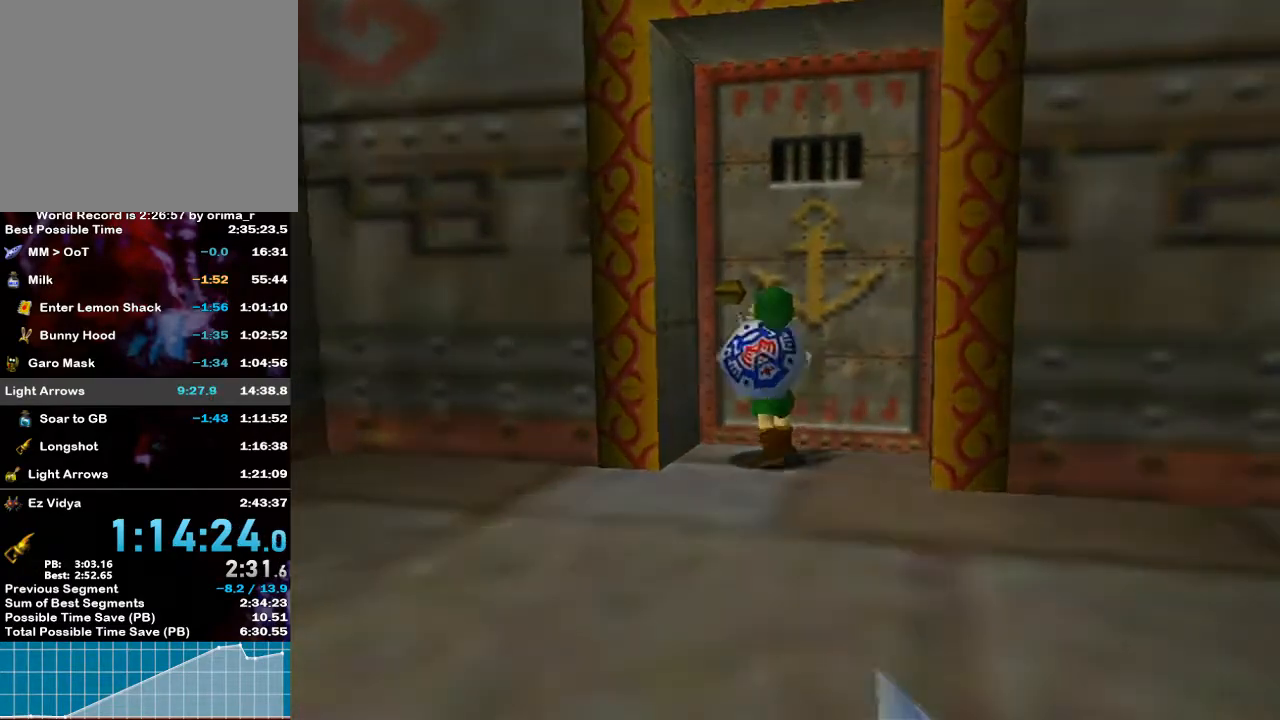
{"buttons": [], "left_stick": "center", "right_stick": "center", "events": []}
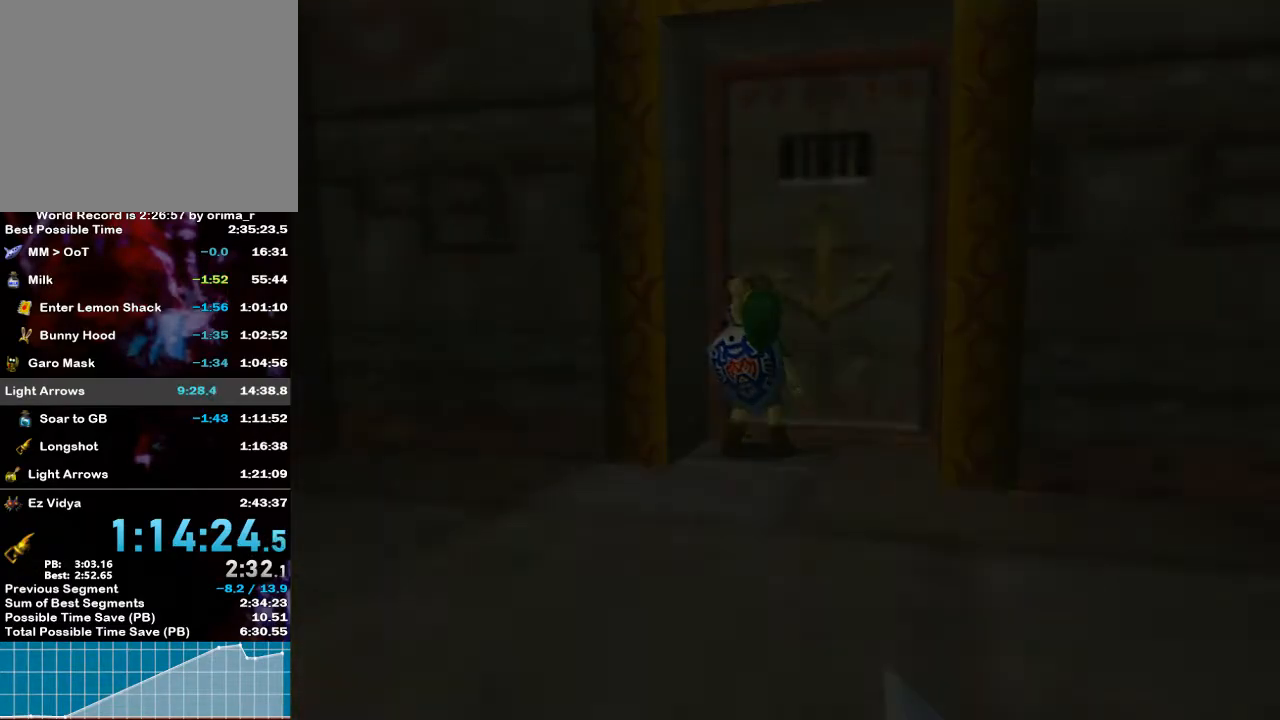
{"buttons": [], "left_stick": "center", "right_stick": "center", "events": []}
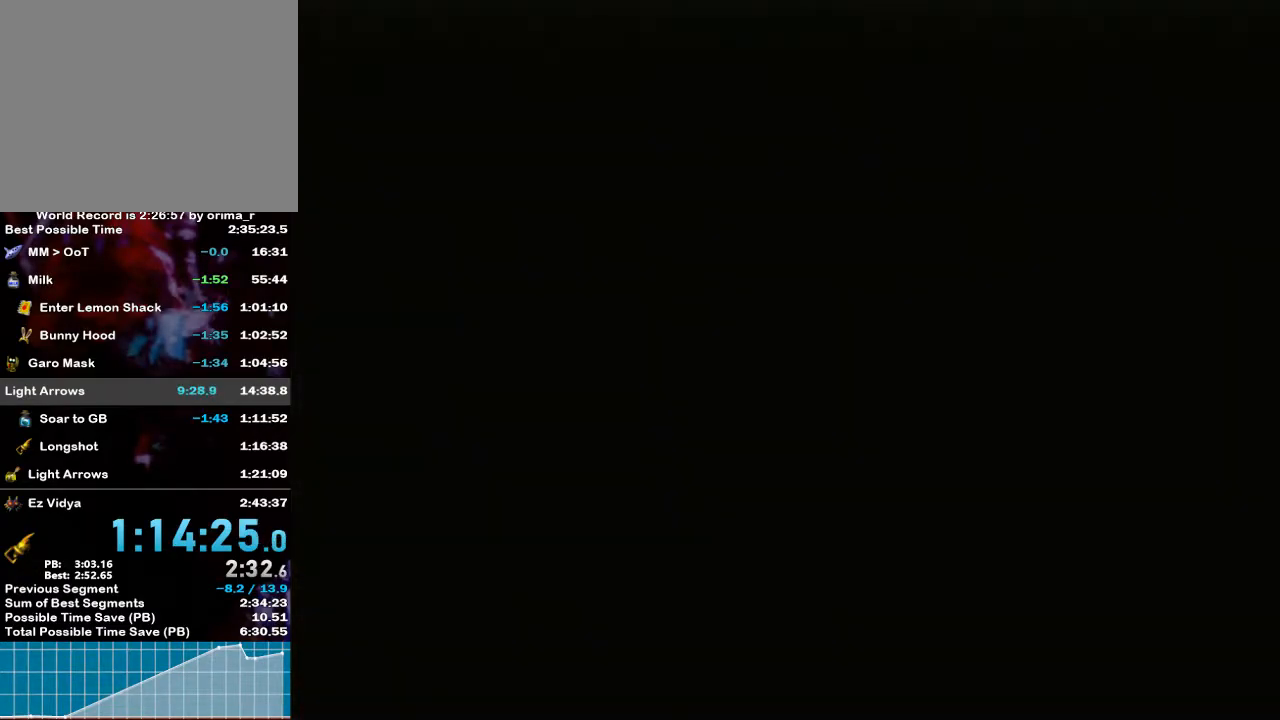
{"buttons": [], "left_stick": "center", "right_stick": "center", "events": []}
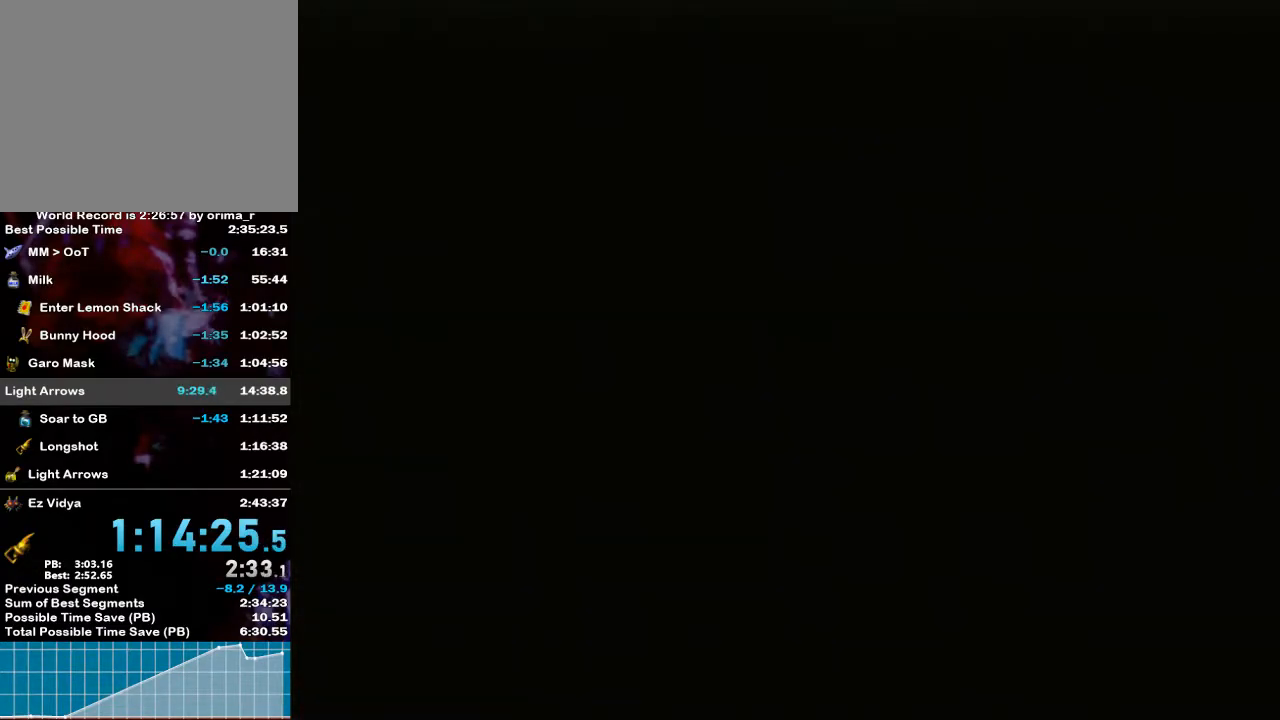
{"buttons": [], "left_stick": "down", "right_stick": "center", "events": [[417, "left_stick", "down"]]}
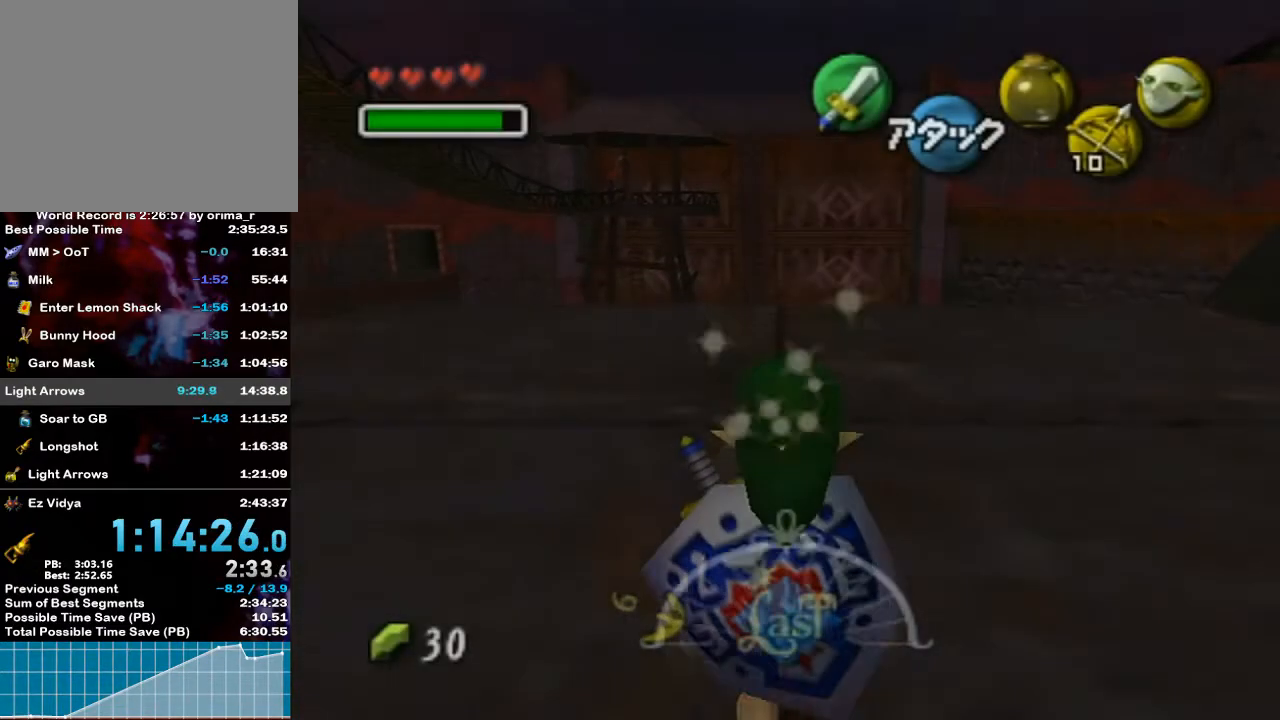
{"buttons": [], "left_stick": "down", "right_stick": "center", "events": []}
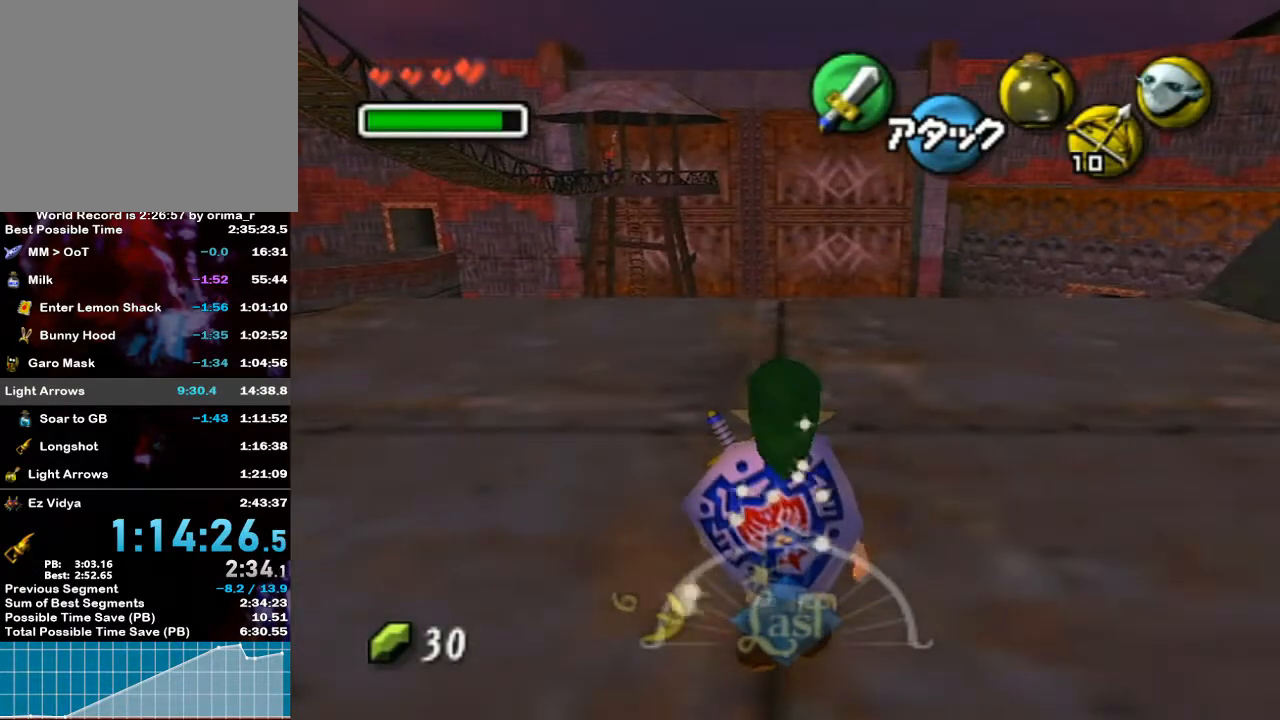
{"buttons": [], "left_stick": "down", "right_stick": "center", "events": []}
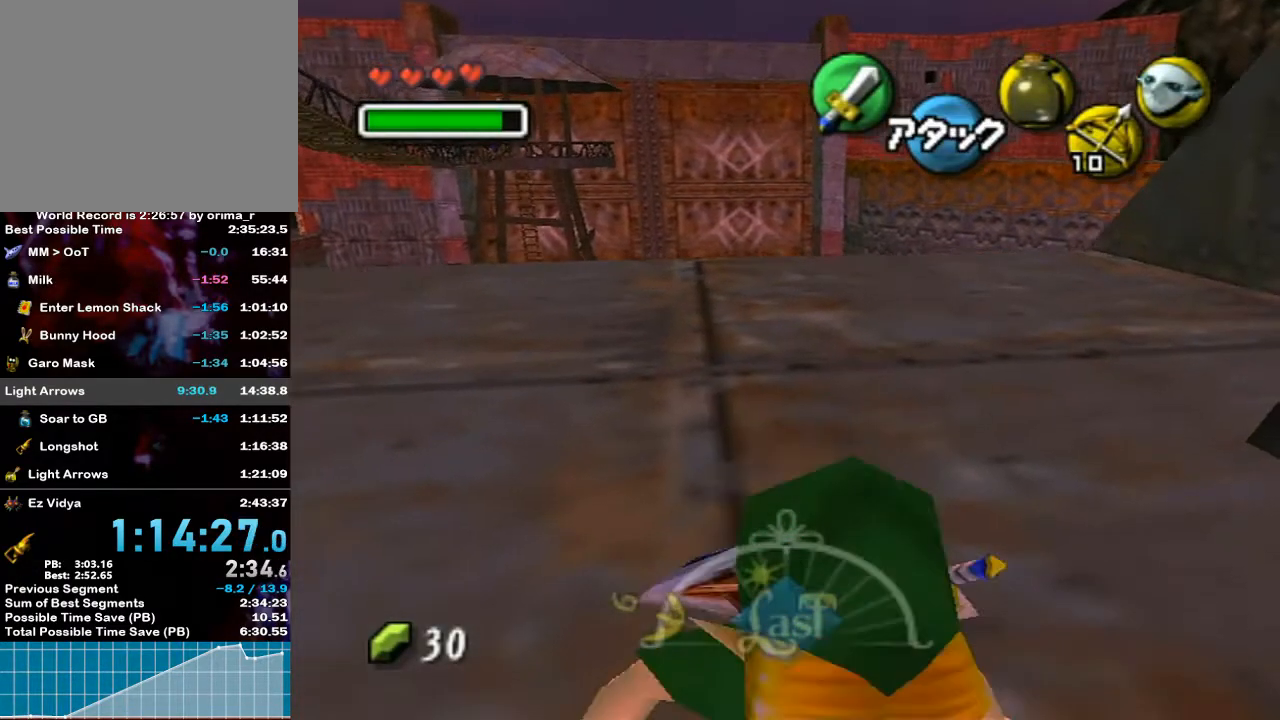
{"buttons": [], "left_stick": "center", "right_stick": "center", "events": [[250, "A", "down"], [250, "left_stick", "center"], [383, "A", "up"]]}
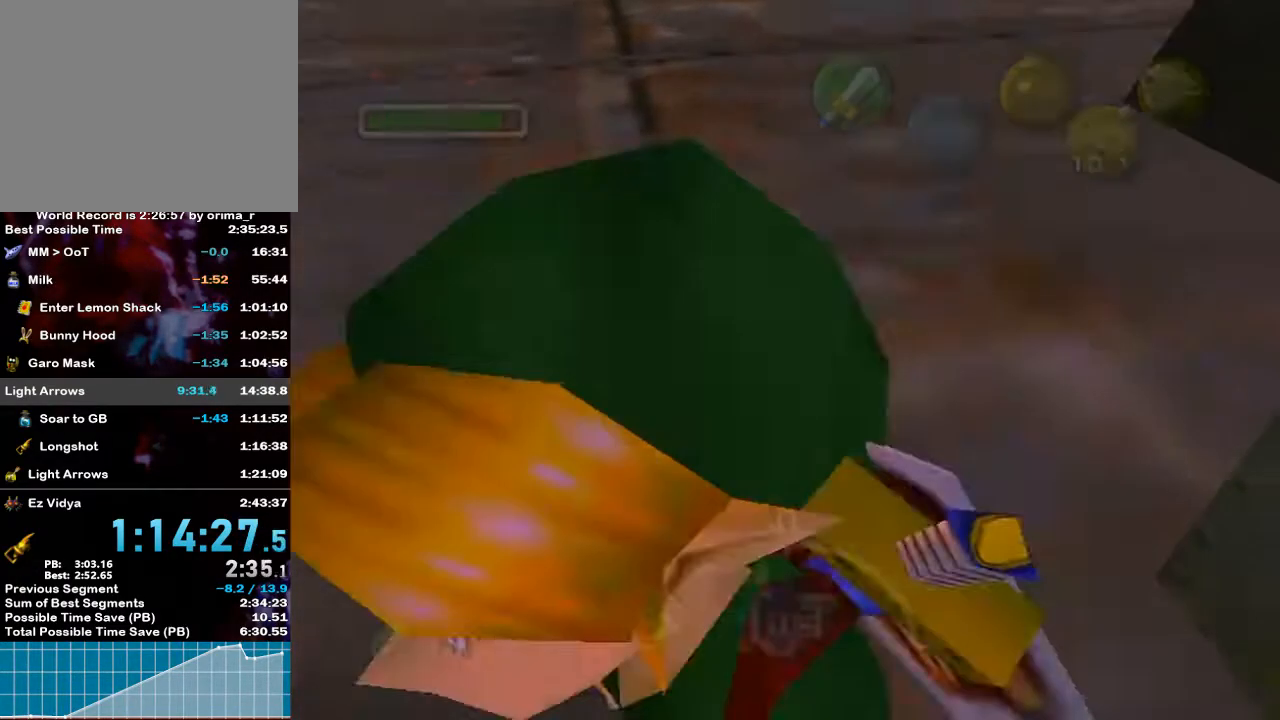
{"buttons": [], "left_stick": "center", "right_stick": "center", "events": []}
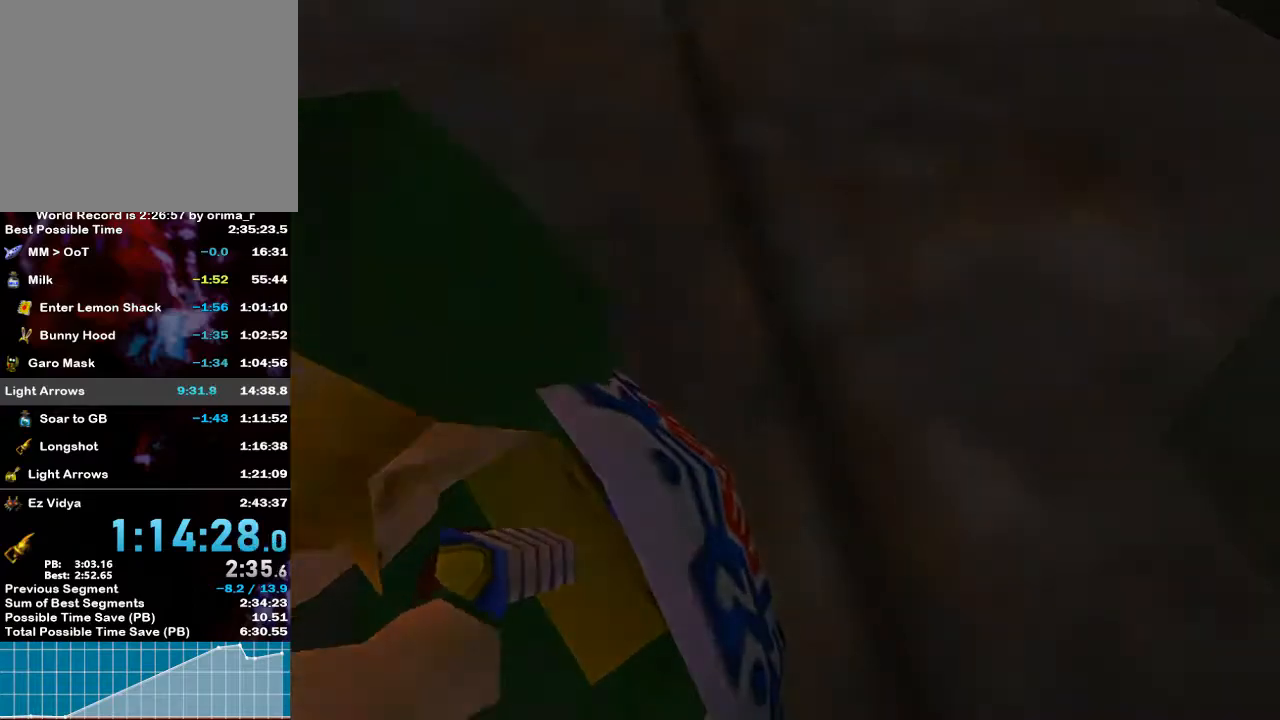
{"buttons": ["L1"], "left_stick": "center", "right_stick": "center", "events": [[167, "L1", "down"]]}
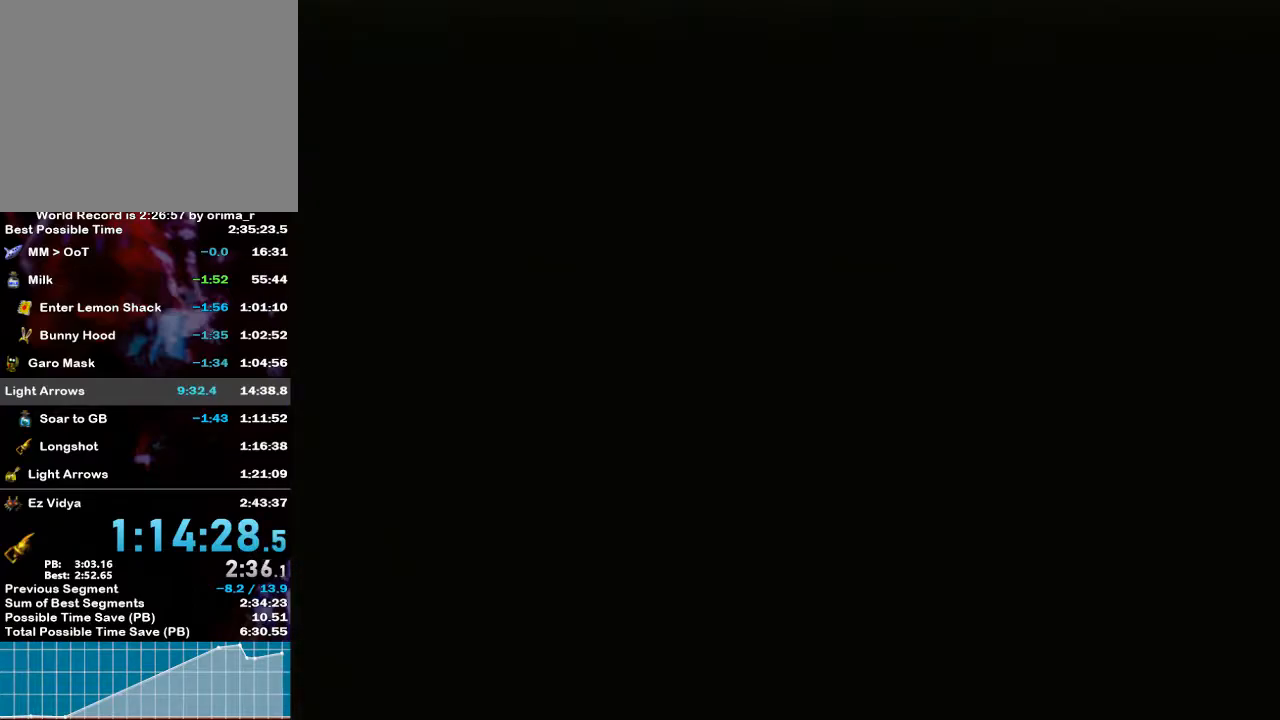
{"buttons": ["L1", "R1"], "left_stick": "center", "right_stick": "center", "events": [[67, "R1", "down"]]}
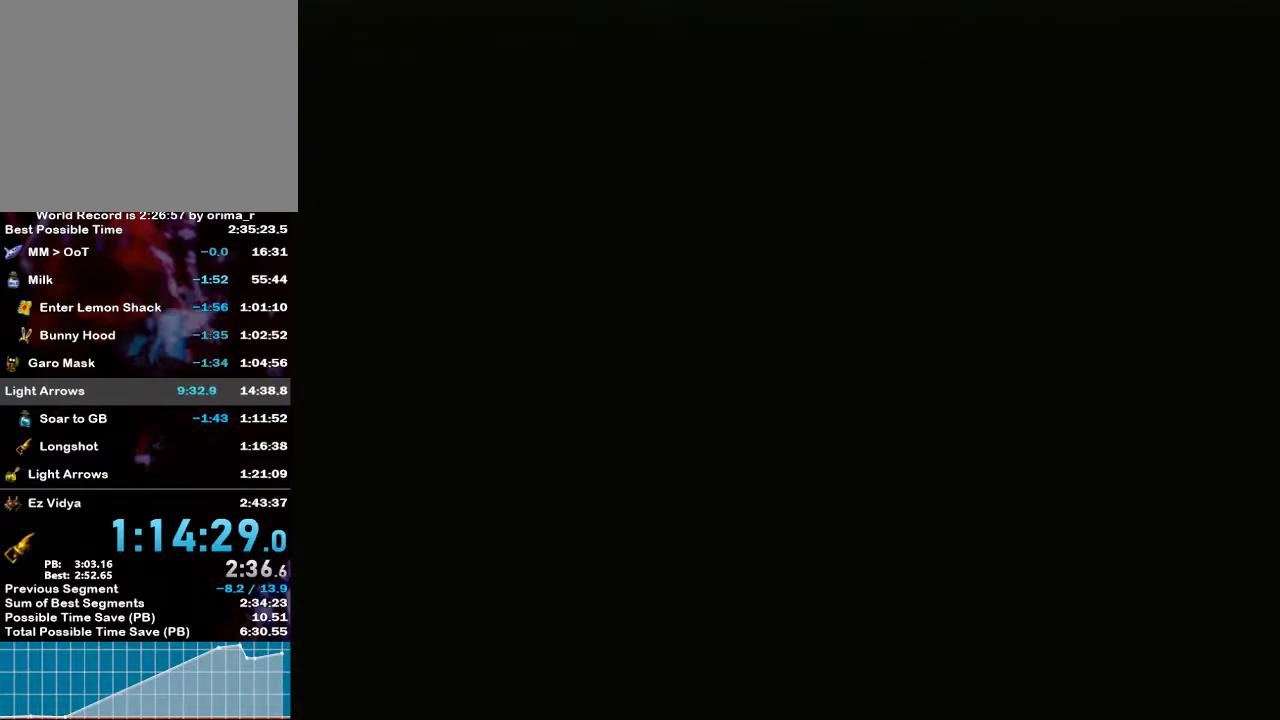
{"buttons": ["L1"], "left_stick": "center", "right_stick": "center", "events": [[67, "L1", "up"], [100, "R1", "up"], [383, "L1", "down"]]}
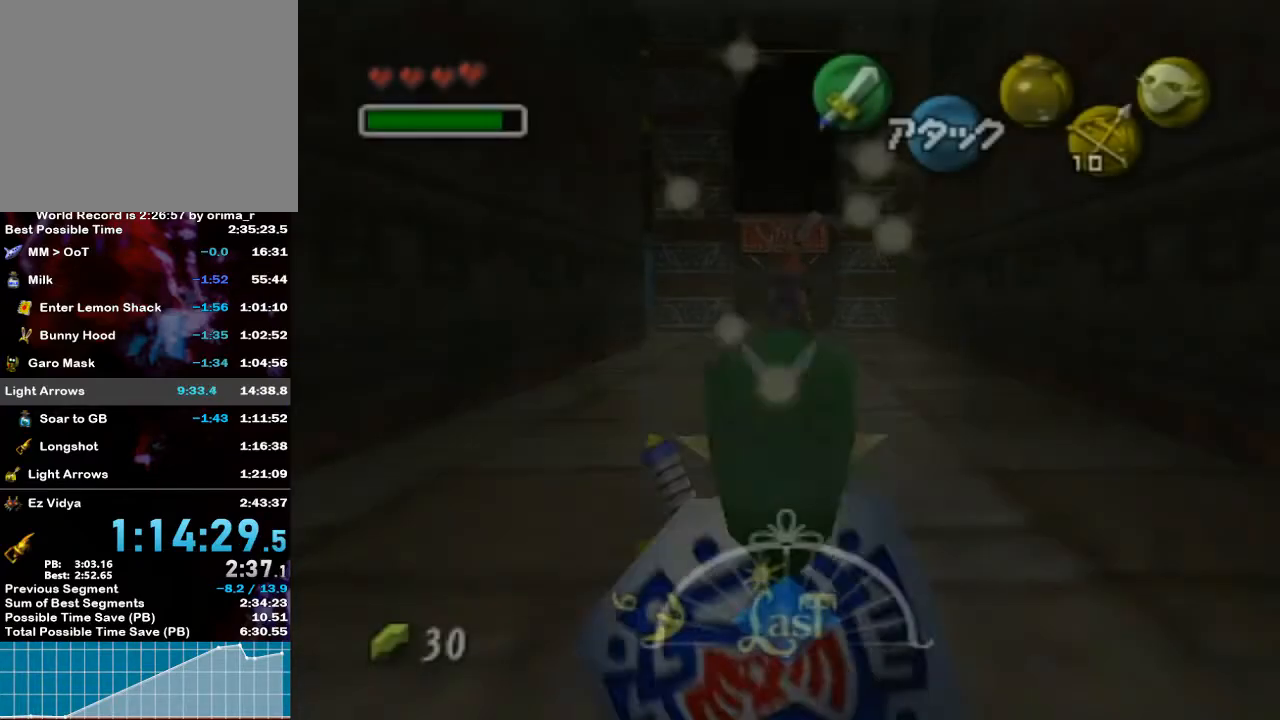
{"buttons": [], "left_stick": "center", "right_stick": "center", "events": [[67, "L1", "up"], [167, "L1", "down"], [383, "L1", "up"]]}
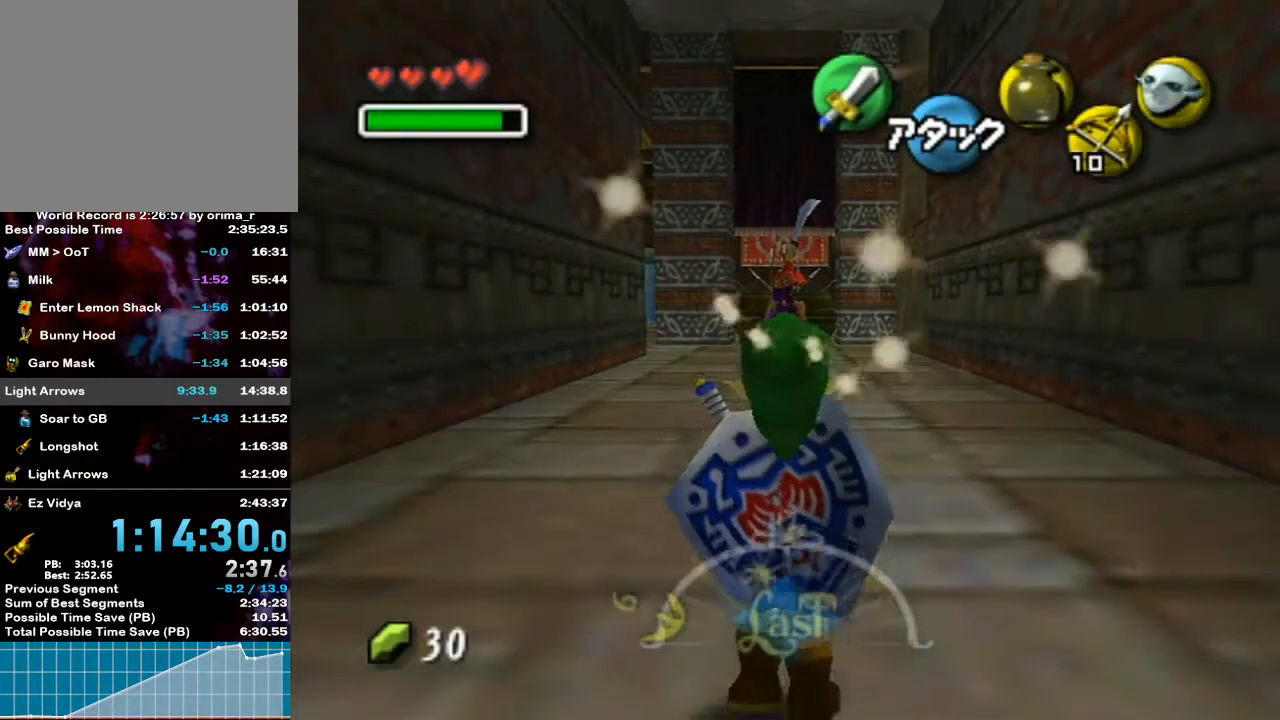
{"buttons": ["L1"], "left_stick": "center", "right_stick": "center", "events": [[250, "L1", "down"]]}
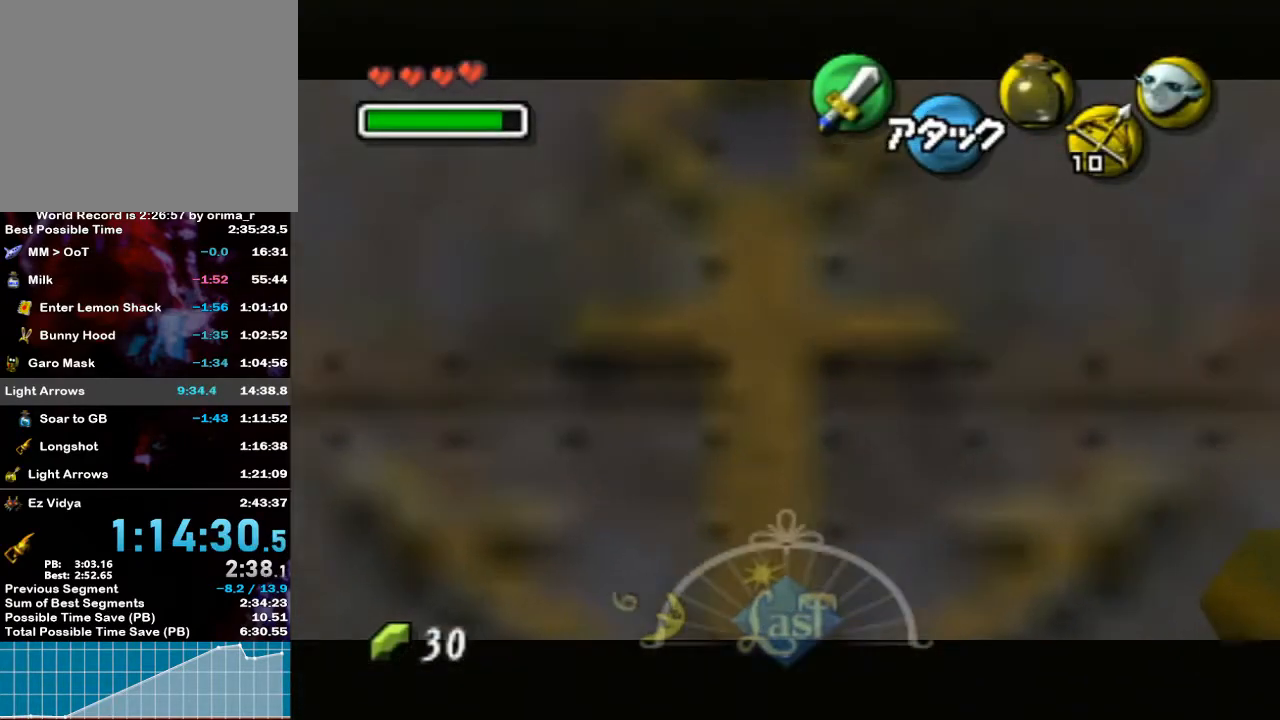
{"buttons": ["L1"], "left_stick": "up", "right_stick": "center", "events": [[33, "left_stick", "right"], [67, "A", "down"], [200, "A", "up"], [217, "left_stick", "center"], [467, "left_stick", "up"]]}
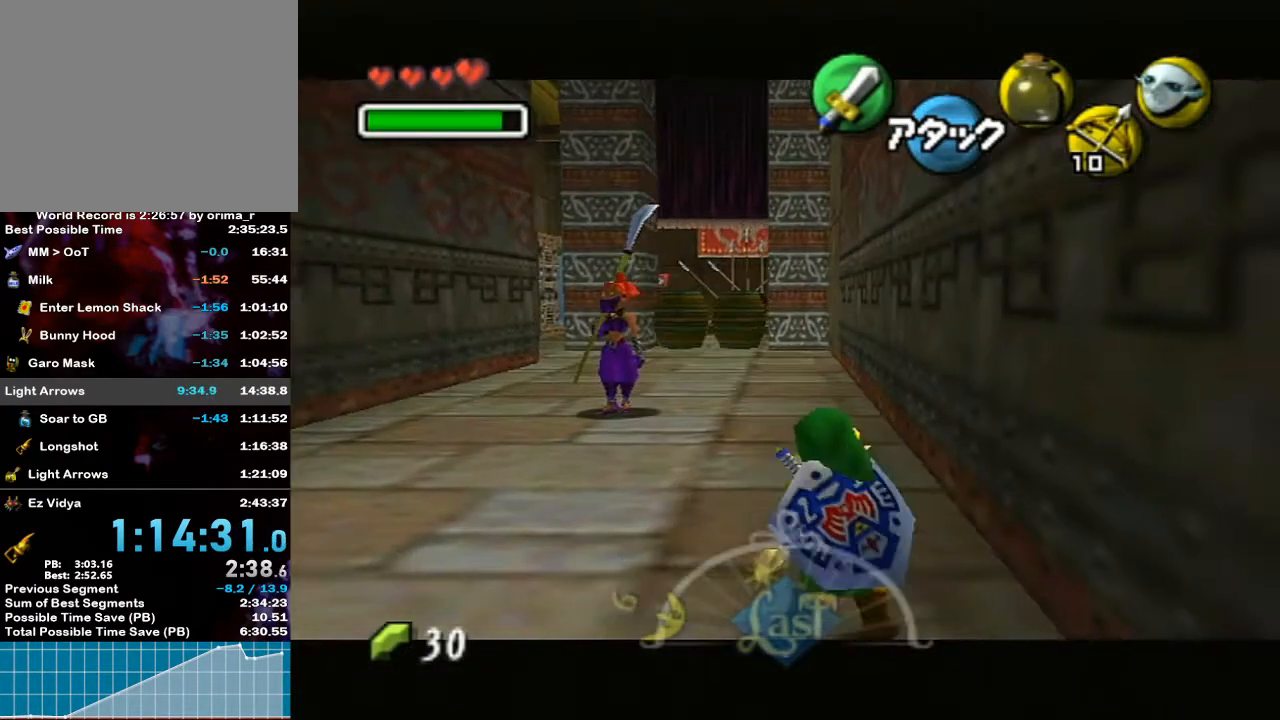
{"buttons": ["L1"], "left_stick": "up", "right_stick": "center", "events": [[133, "A", "down"], [250, "A", "up"]]}
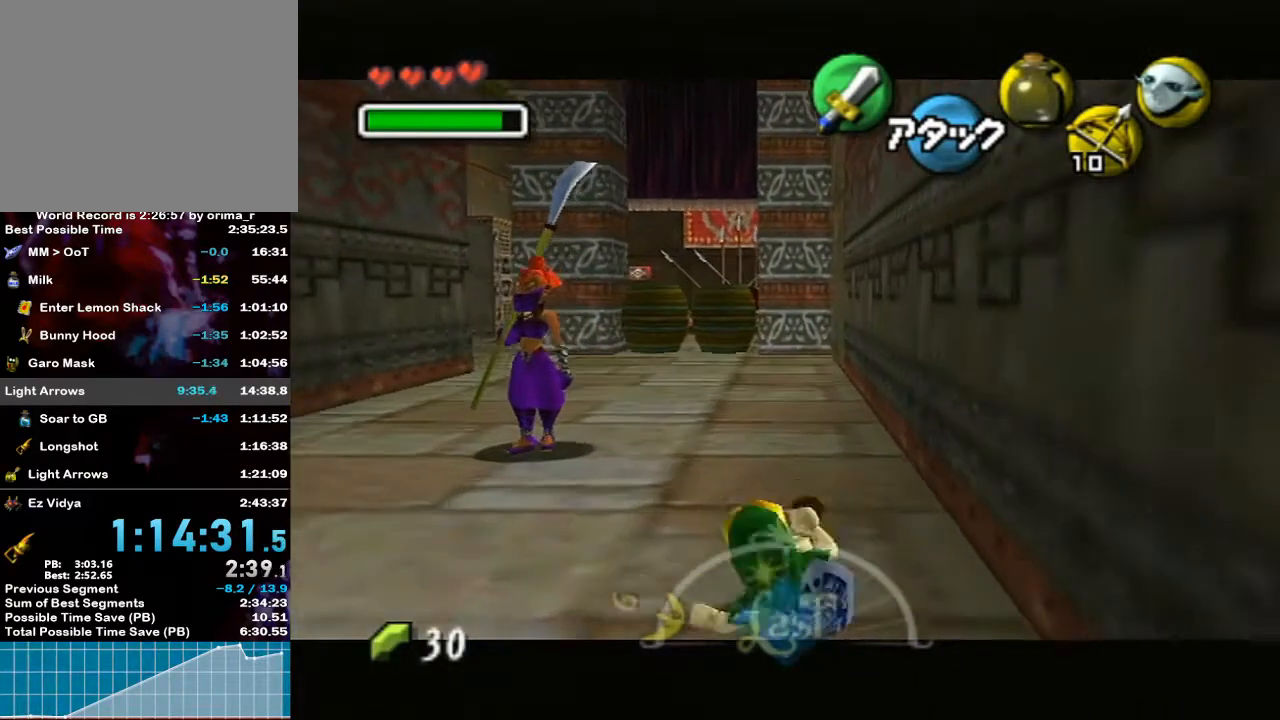
{"buttons": ["A", "L1"], "left_stick": "up", "right_stick": "center", "events": [[417, "A", "down"]]}
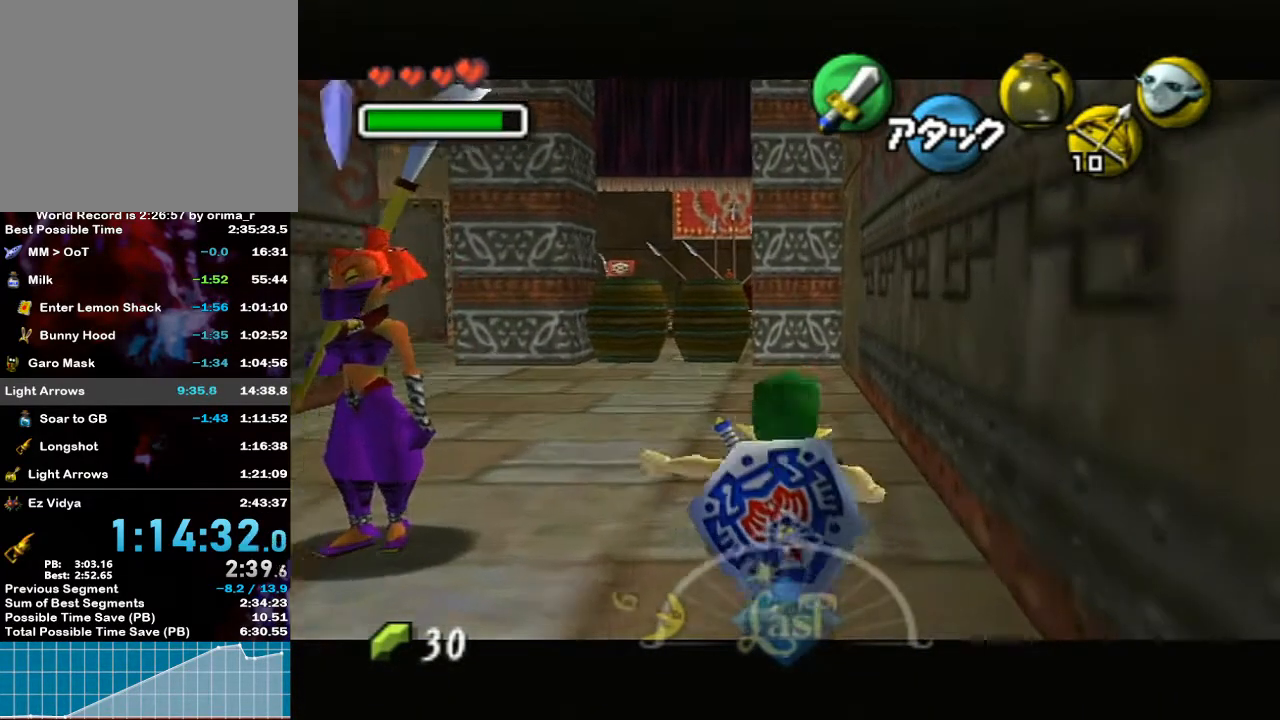
{"buttons": ["L1"], "left_stick": "up", "right_stick": "center", "events": [[33, "A", "up"]]}
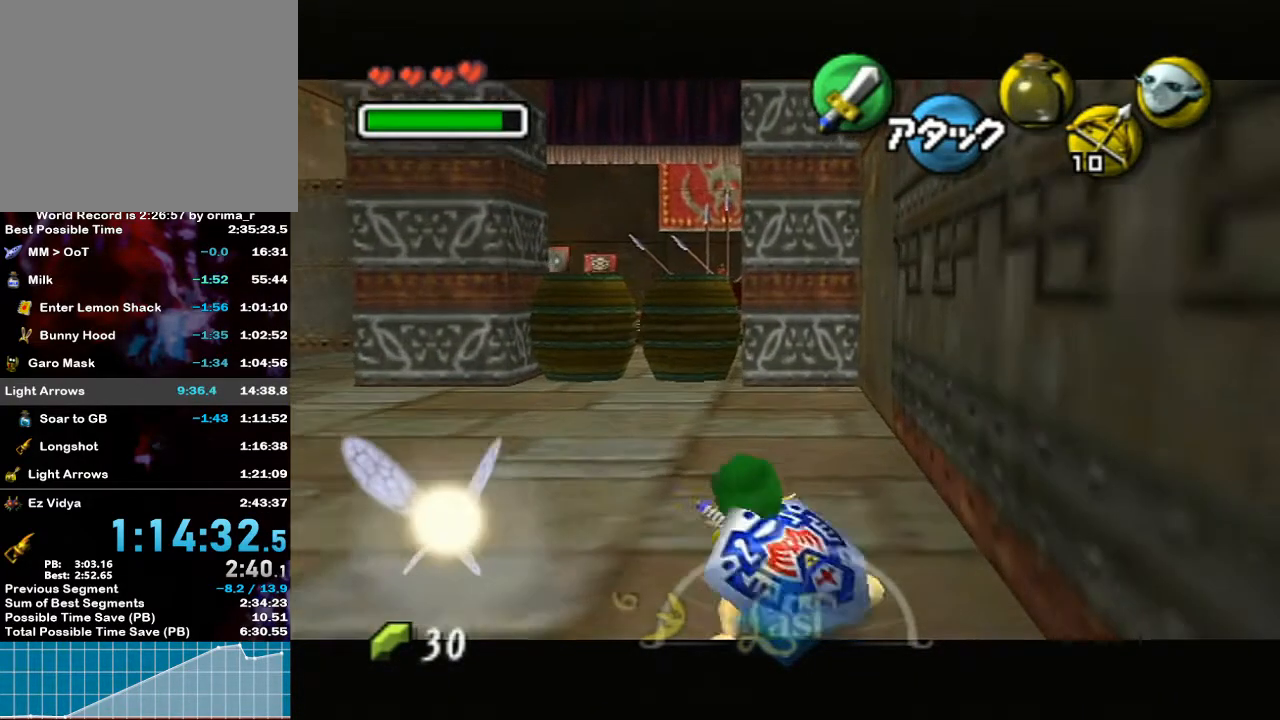
{"buttons": ["L1"], "left_stick": "up", "right_stick": "center", "events": [[317, "A", "down"], [450, "A", "up"]]}
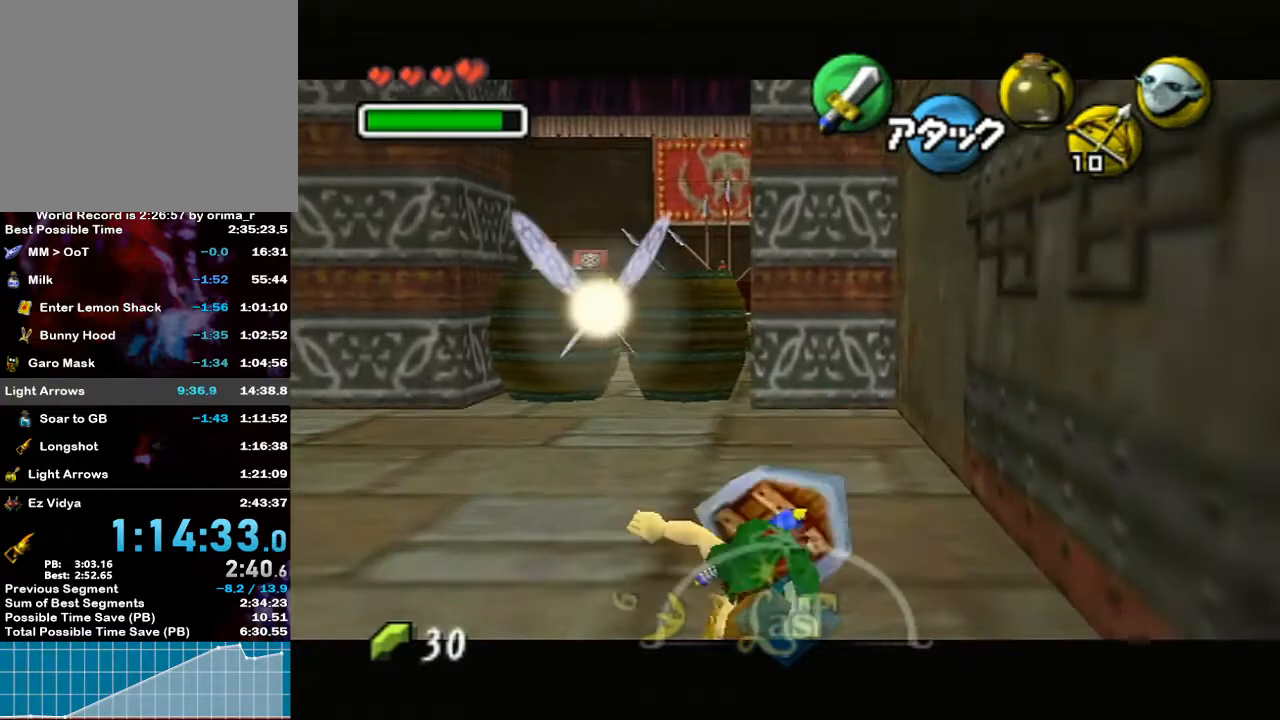
{"buttons": ["L1"], "left_stick": "up", "right_stick": "center", "events": []}
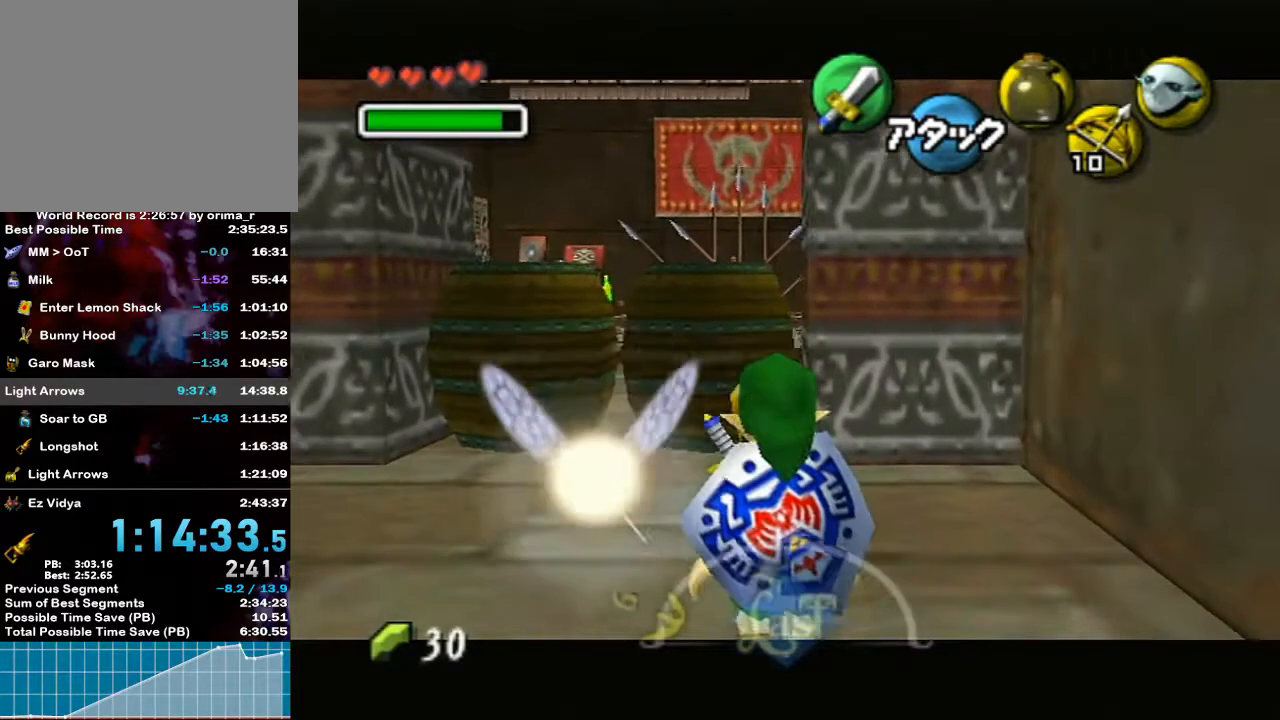
{"buttons": ["A", "L1"], "left_stick": "up", "right_stick": "center", "events": [[500, "A", "down"]]}
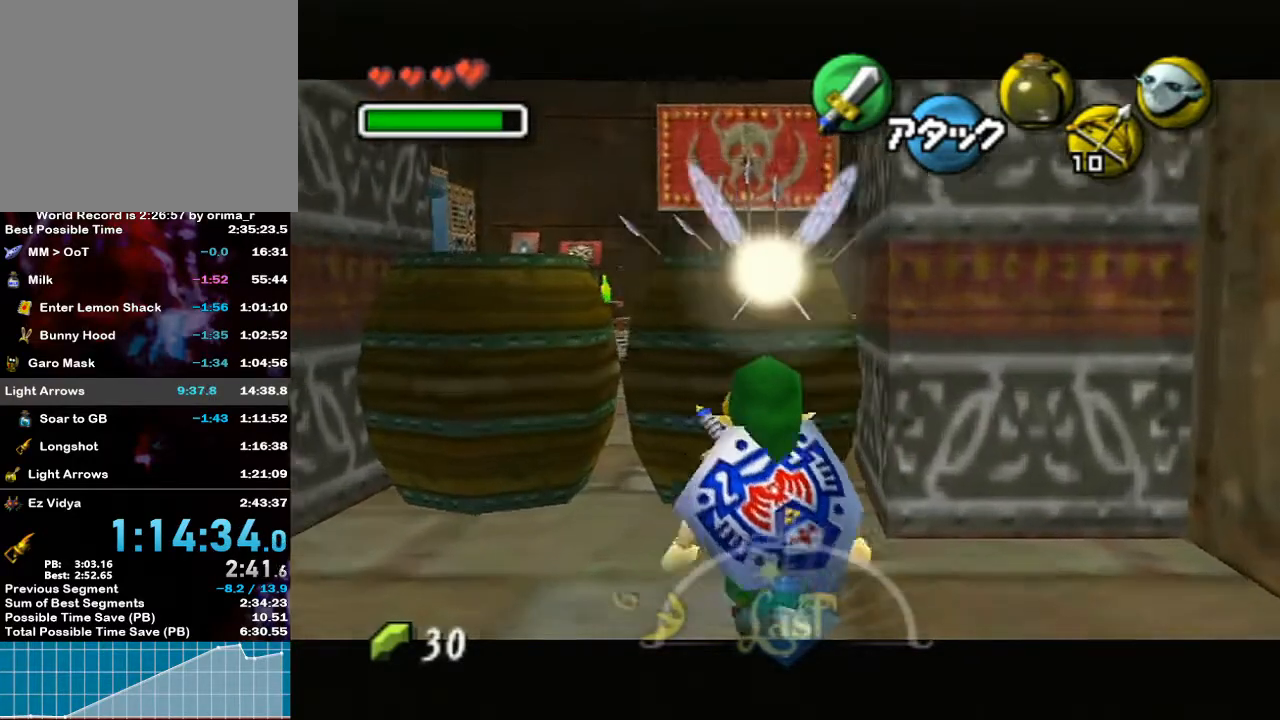
{"buttons": ["L1"], "left_stick": "up", "right_stick": "center", "events": [[433, "A", "up"]]}
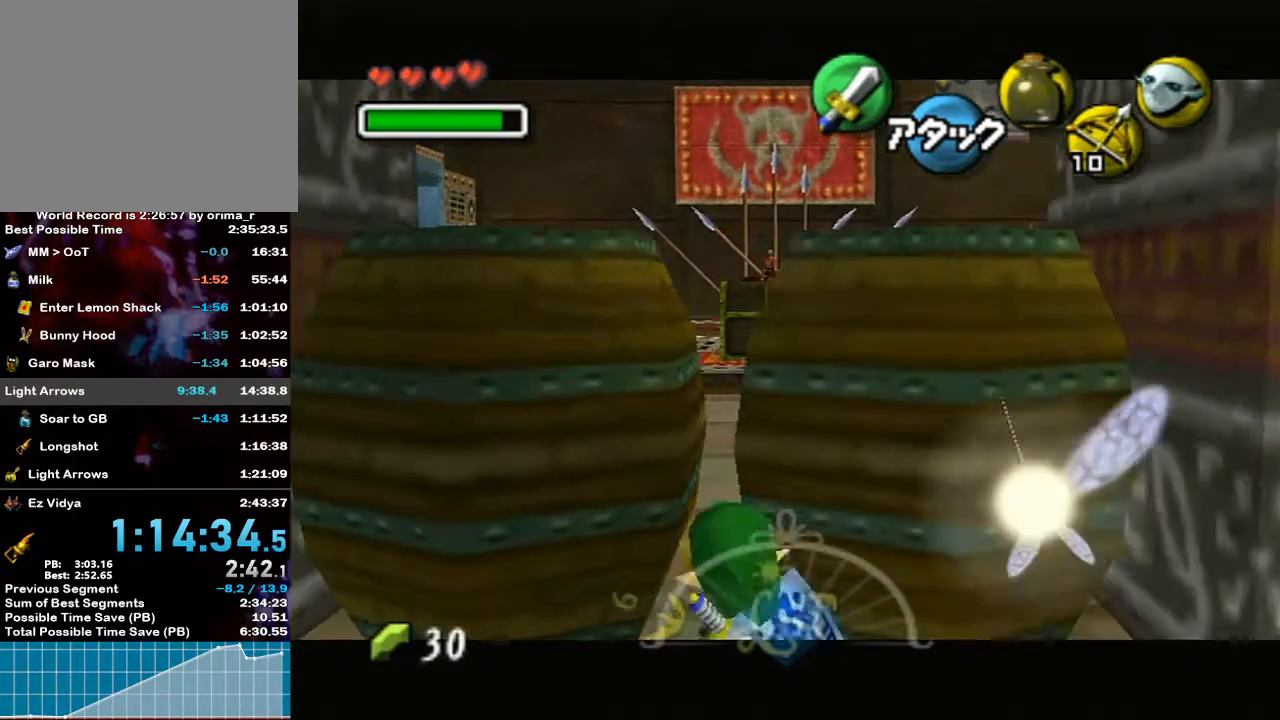
{"buttons": ["L1"], "left_stick": "down", "right_stick": "center", "events": [[417, "left_stick", "down"]]}
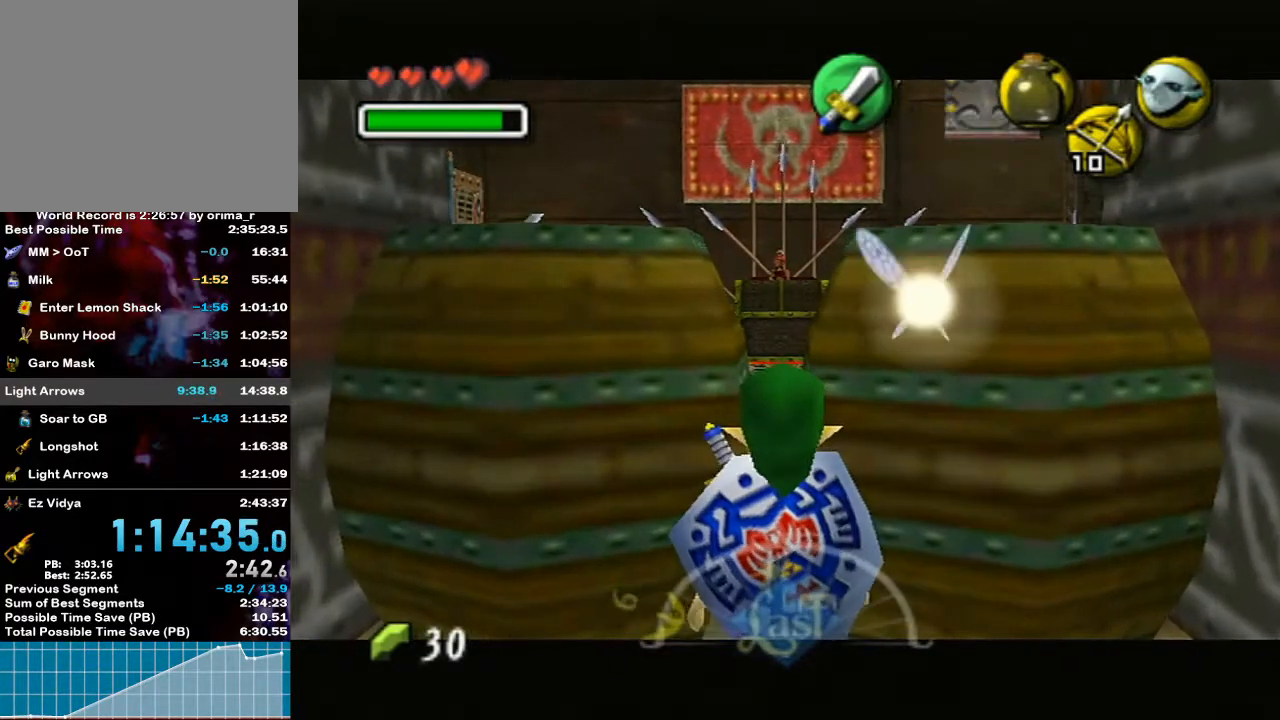
{"buttons": ["L1"], "left_stick": "center", "right_stick": "center", "events": [[167, "left_stick", "center"], [217, "left_stick", "down-left"], [450, "left_stick", "center"]]}